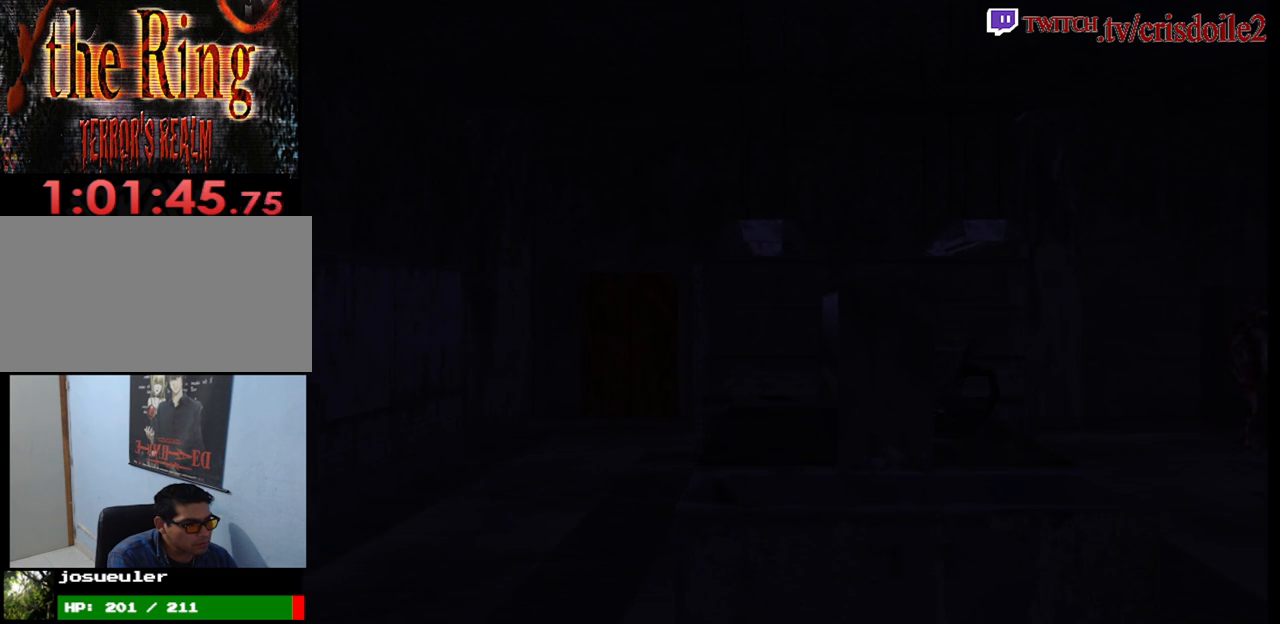
Gameplay with a controller (arcade stick); each line is a JSON object with the inputs held at the frame after it. "events" lists button and stick changes between this image and that frame as [ms after this image, input, new state], when the widget could be followed in between. Not read: CROSS L1 L2 L3 R3 SQUARE.
{"buttons": [], "left_stick": "right", "events": [[350, "left_stick", "right"]]}
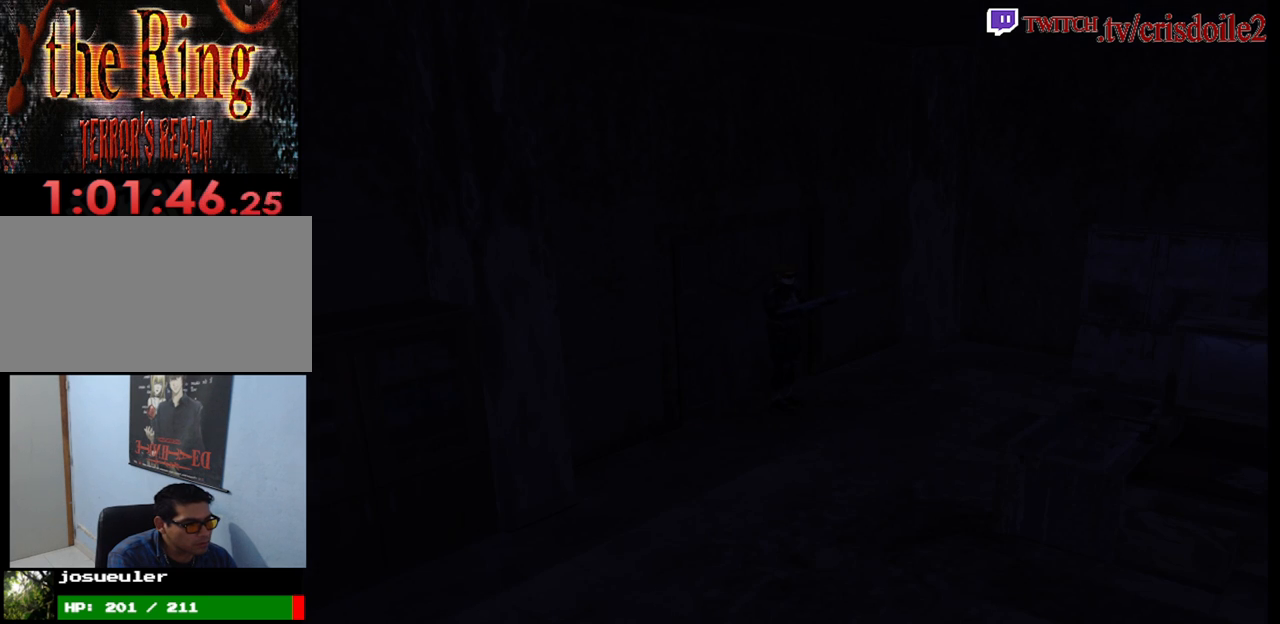
{"buttons": [], "left_stick": "up-right", "events": [[150, "left_stick", "up-right"]]}
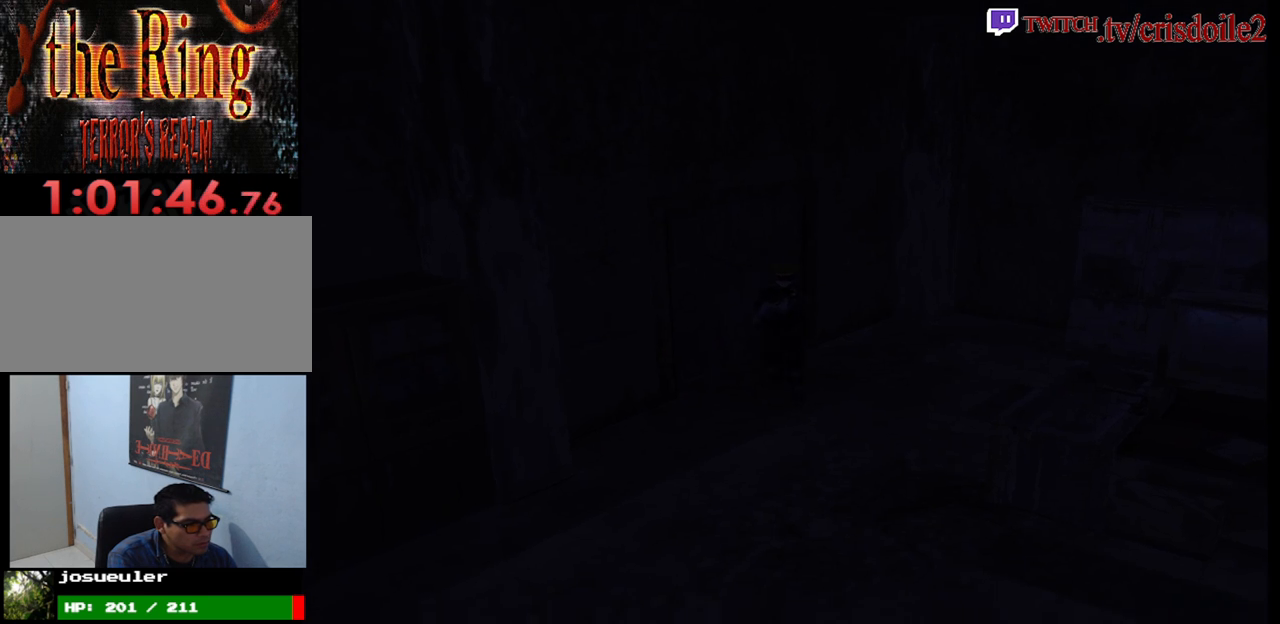
{"buttons": [], "left_stick": "up", "events": [[233, "left_stick", "up"]]}
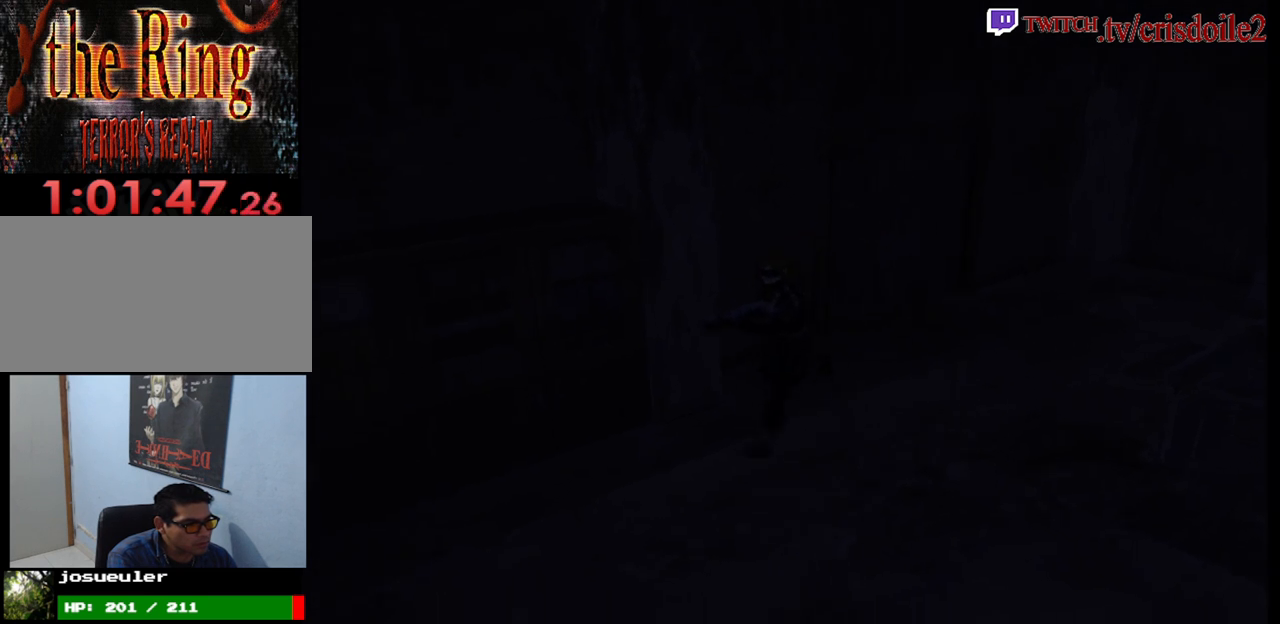
{"buttons": [], "left_stick": "up", "events": []}
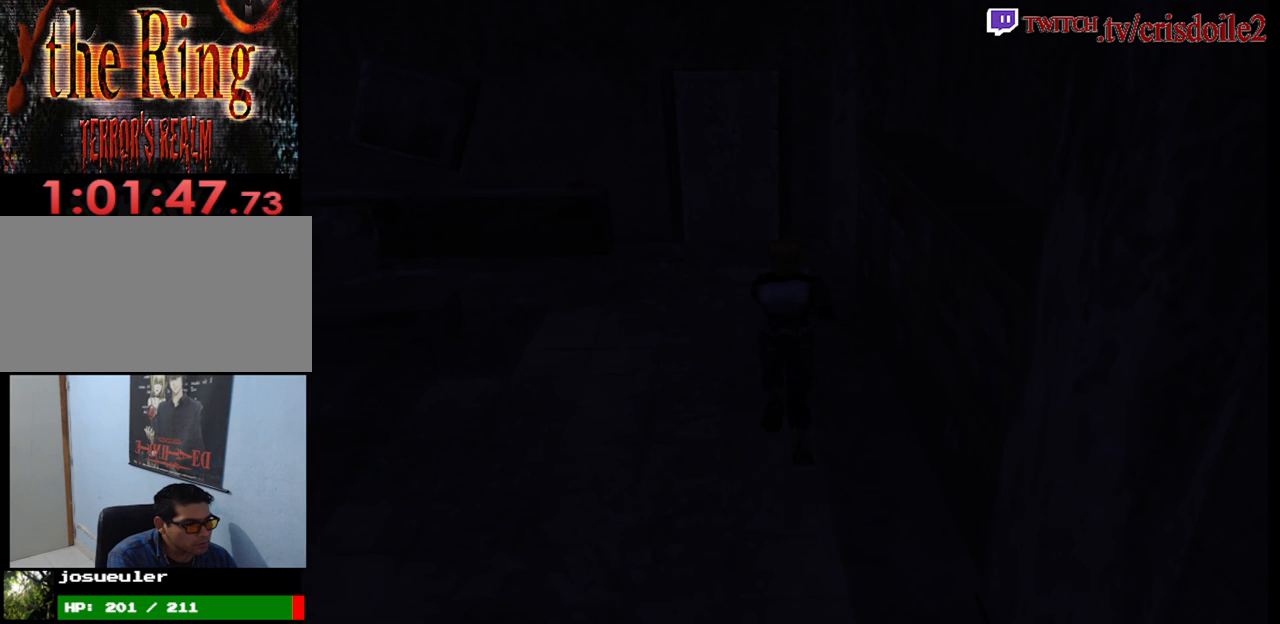
{"buttons": [], "left_stick": "up", "events": []}
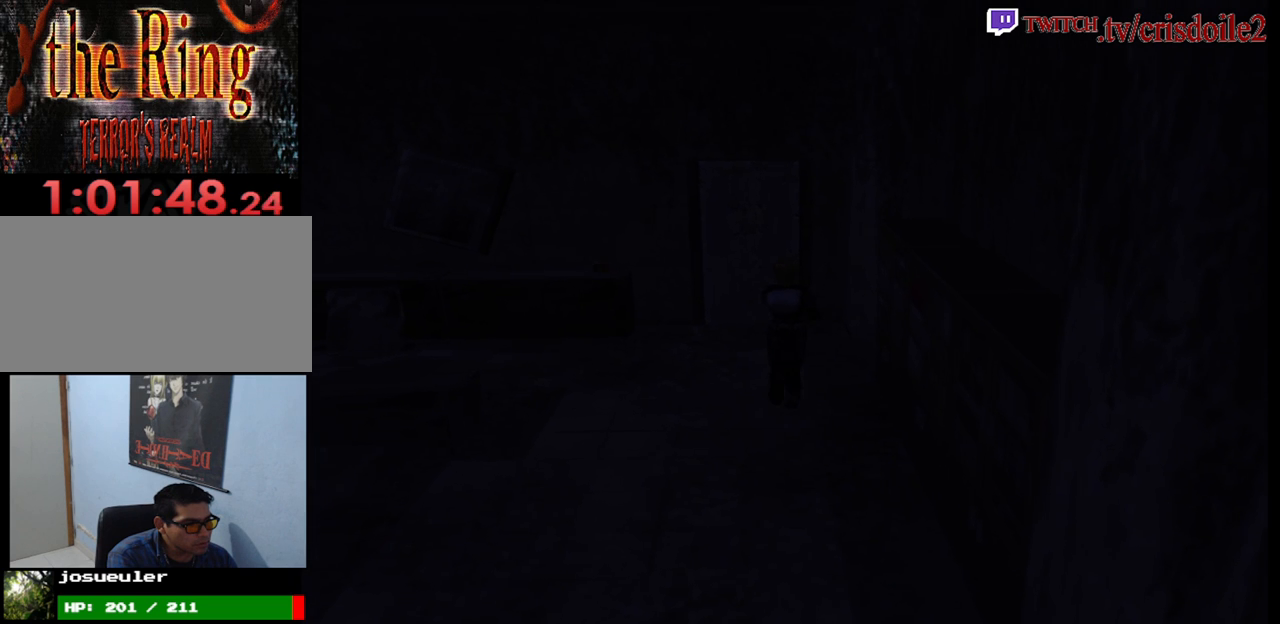
{"buttons": [], "left_stick": "up", "events": []}
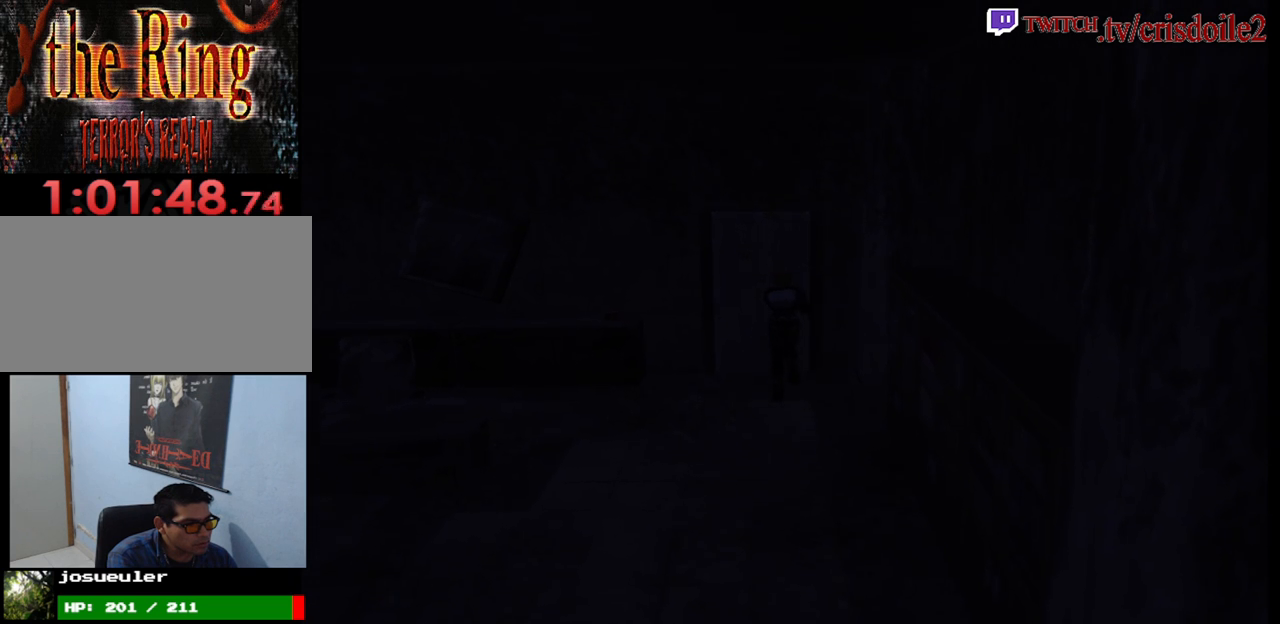
{"buttons": [], "left_stick": "up", "events": []}
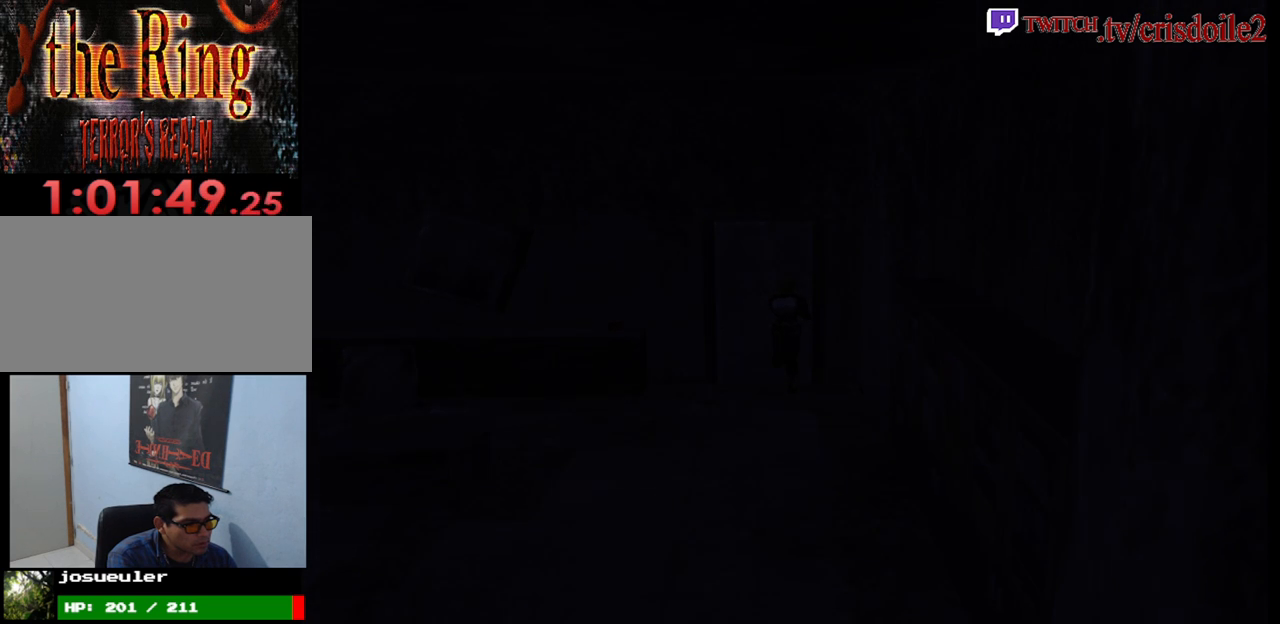
{"buttons": [], "left_stick": "center", "events": [[167, "left_stick", "center"]]}
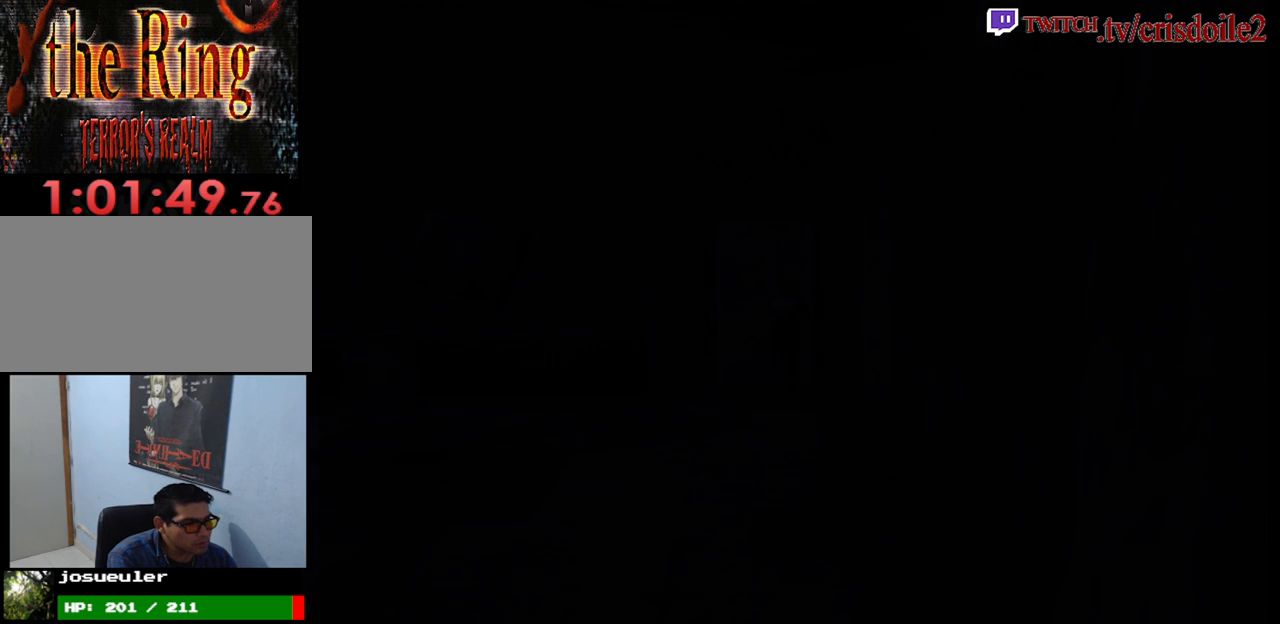
{"buttons": [], "left_stick": "center", "events": []}
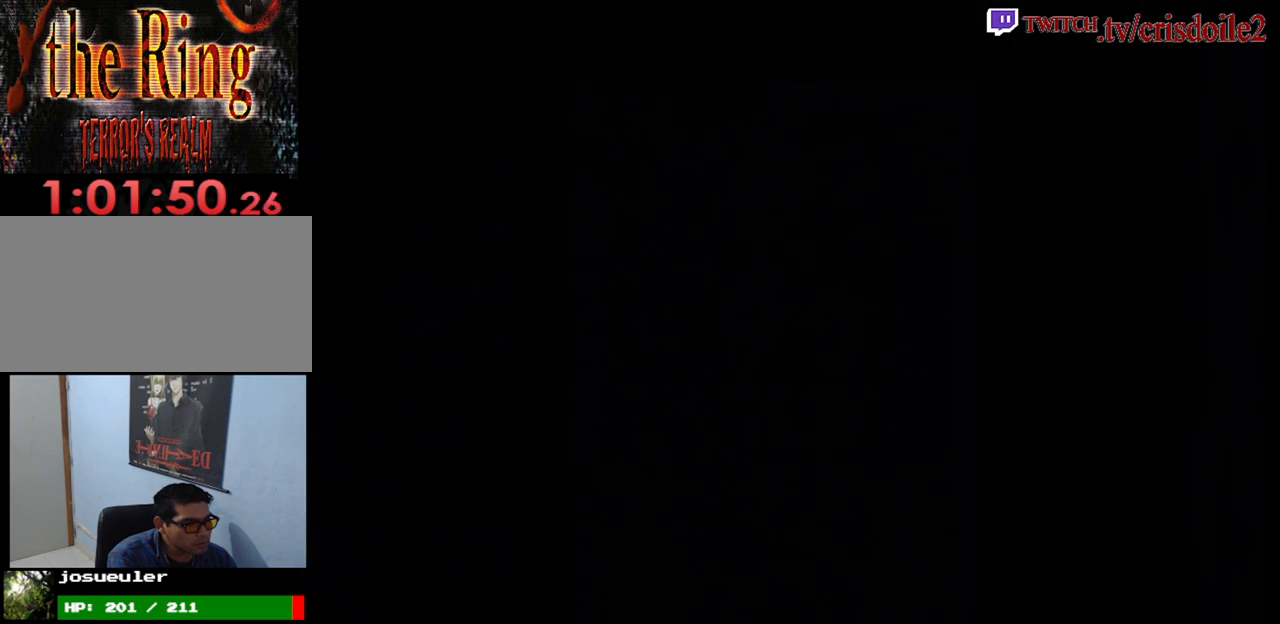
{"buttons": [], "left_stick": "center", "events": []}
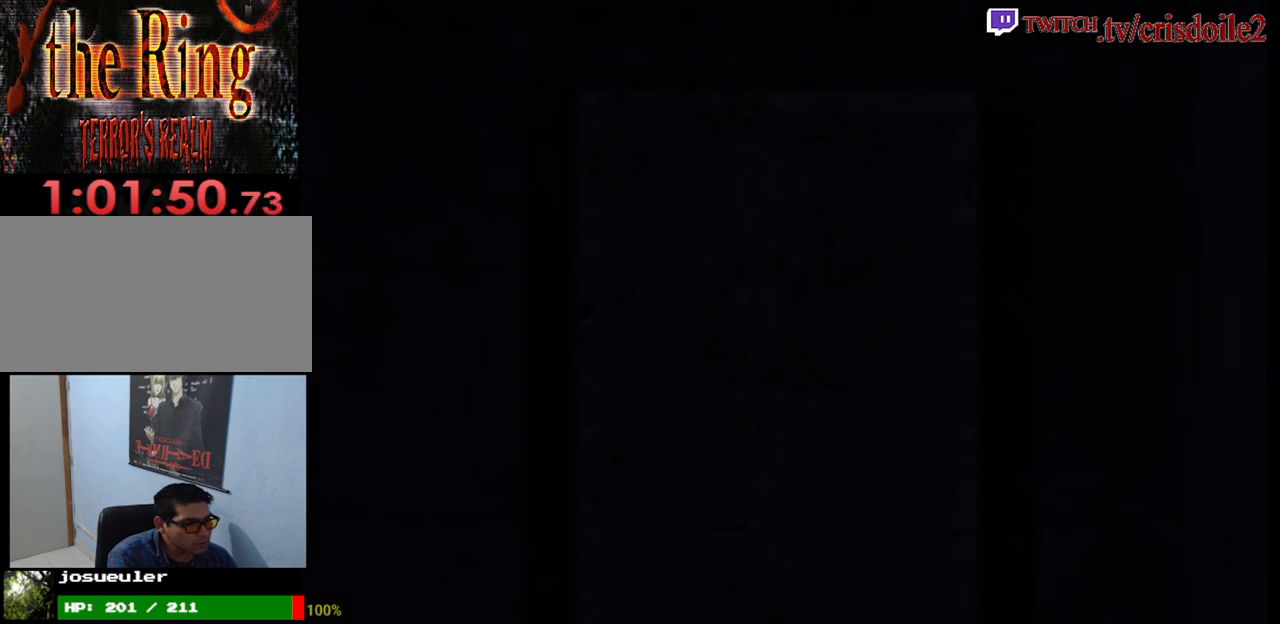
{"buttons": [], "left_stick": "center", "events": []}
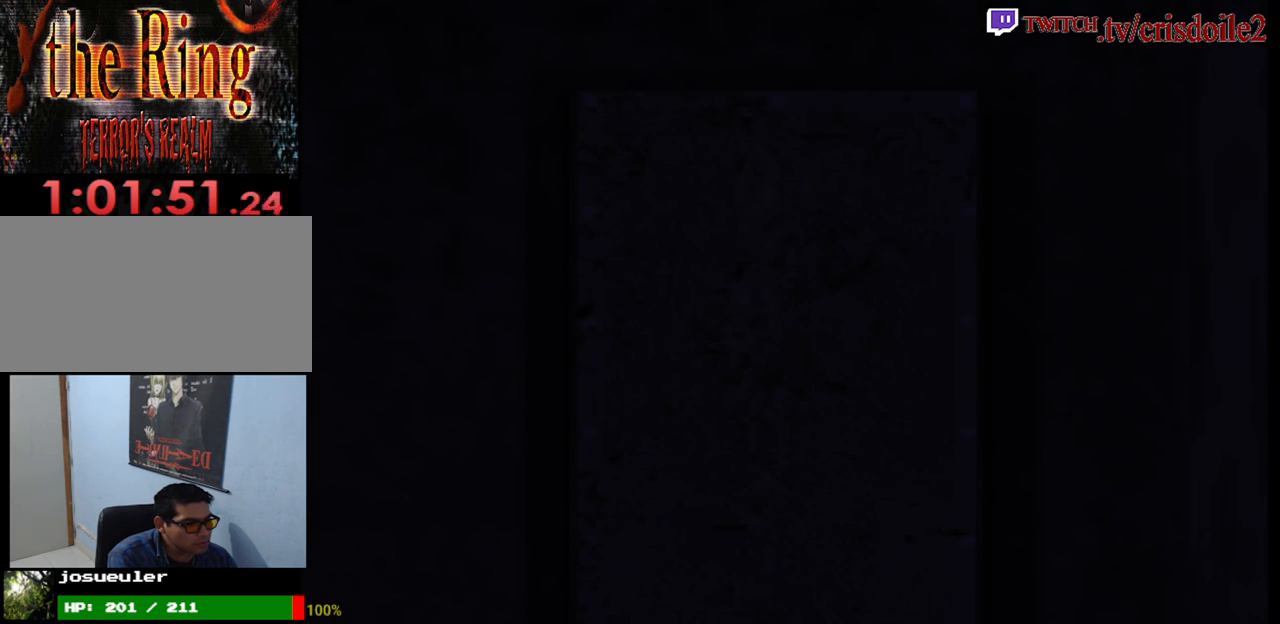
{"buttons": [], "left_stick": "center", "events": []}
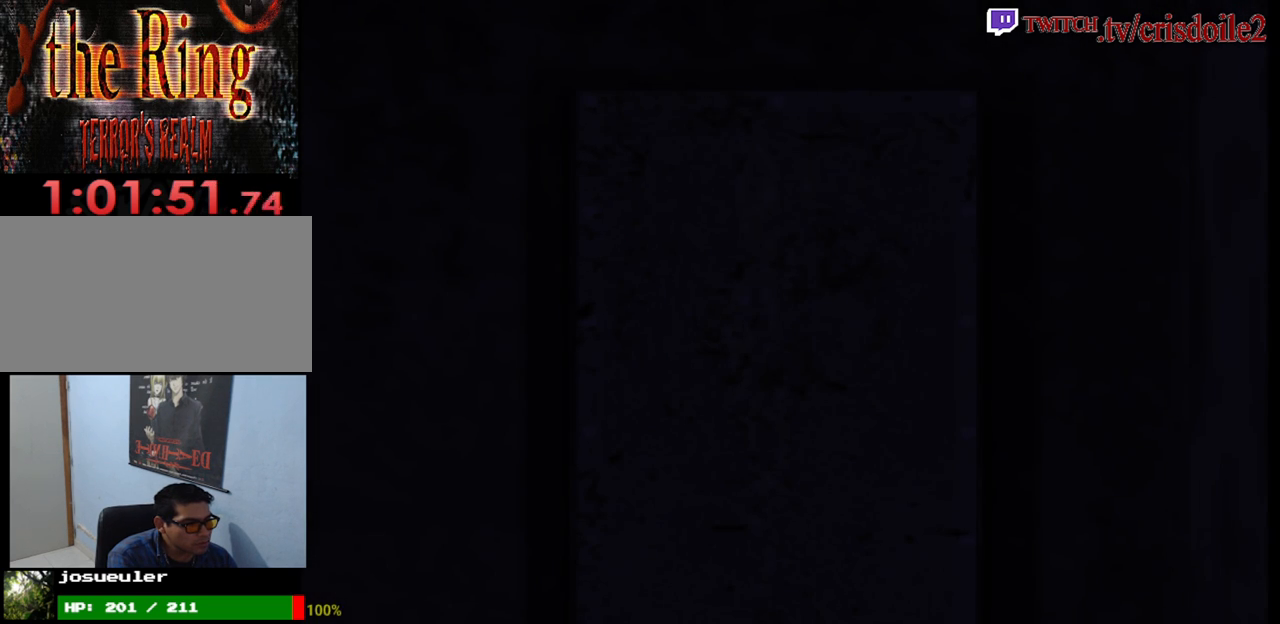
{"buttons": [], "left_stick": "center", "events": []}
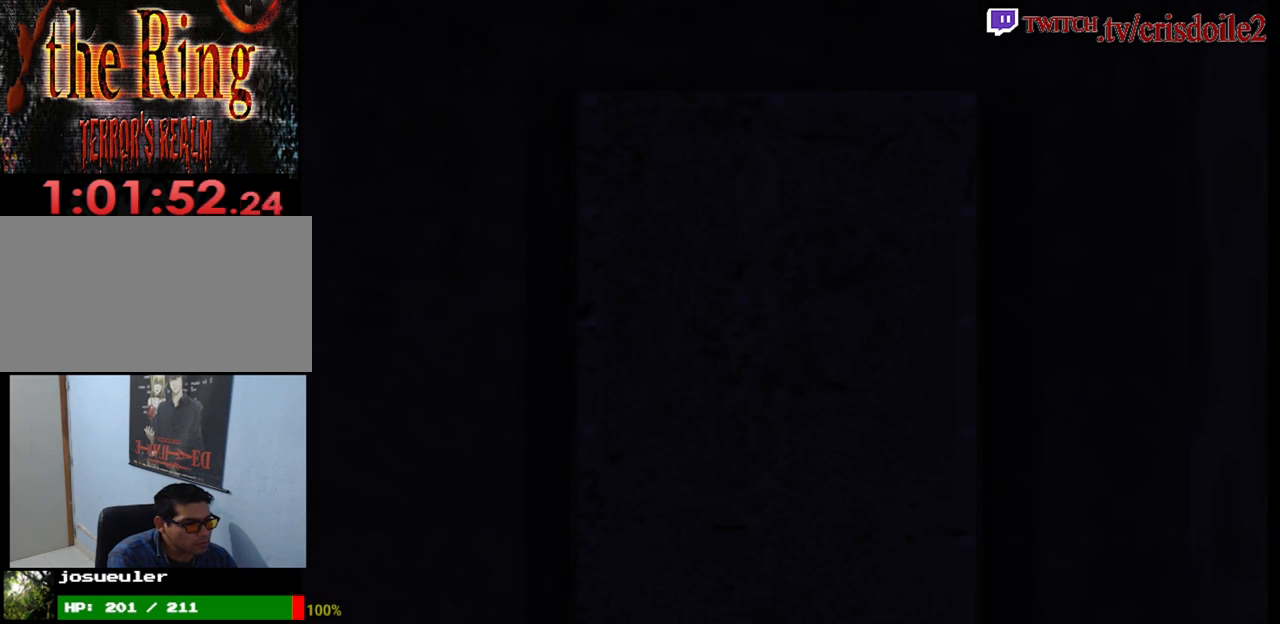
{"buttons": [], "left_stick": "center", "events": []}
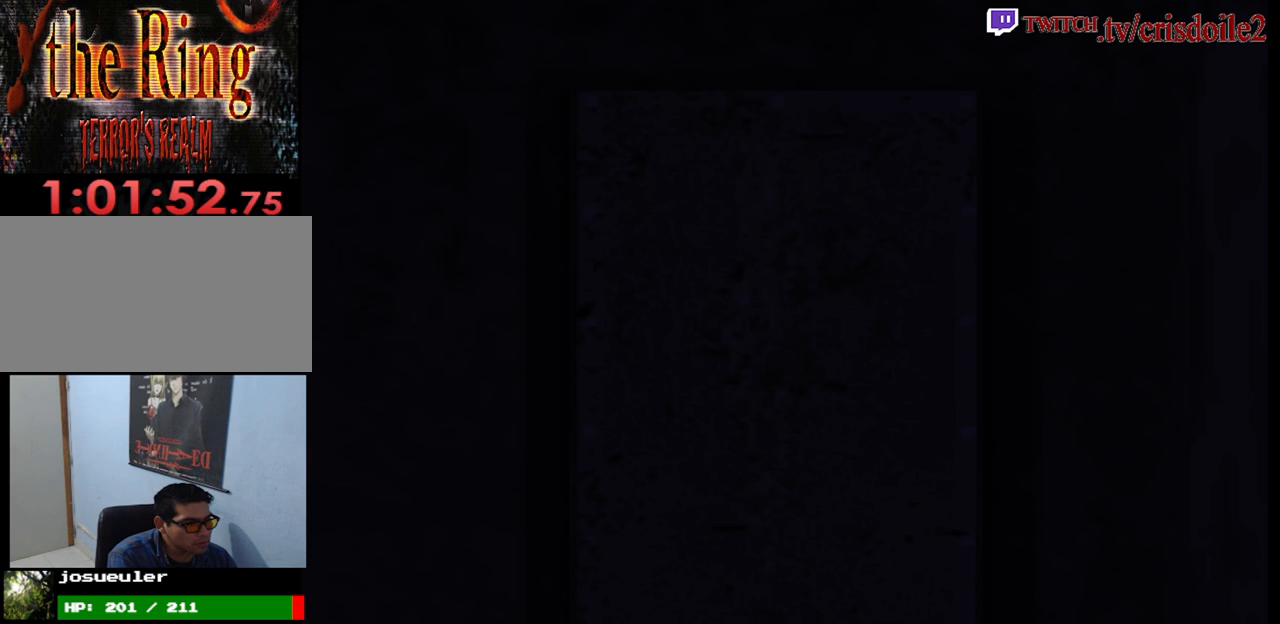
{"buttons": [], "left_stick": "center", "events": []}
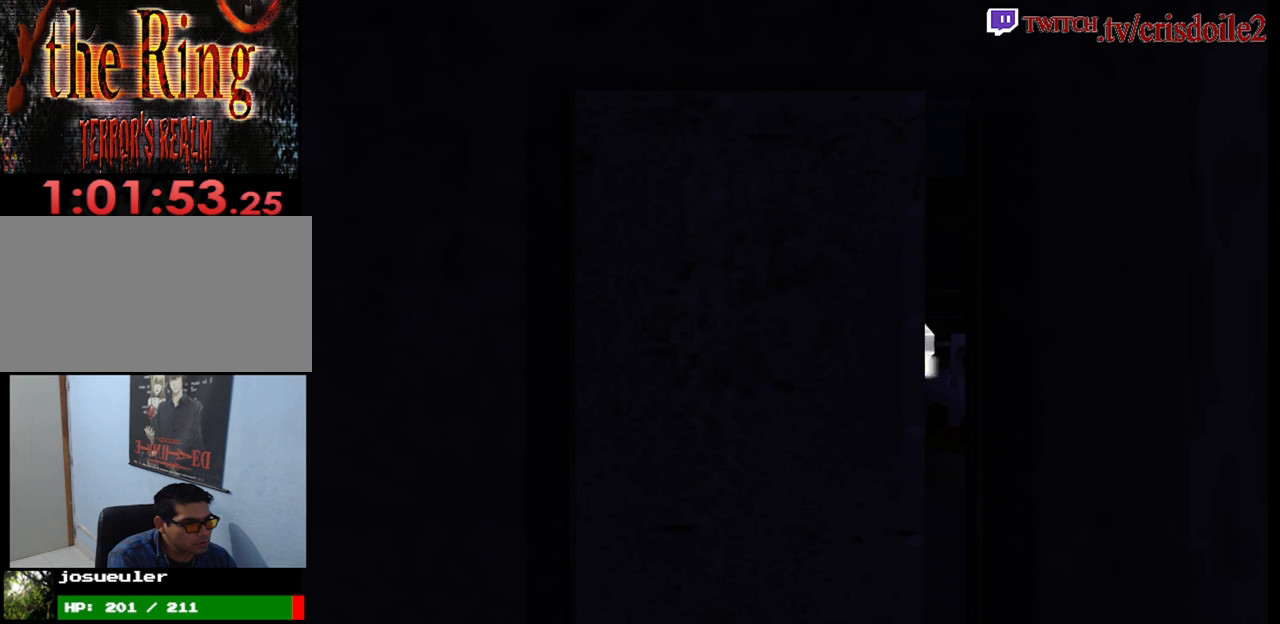
{"buttons": [], "left_stick": "center", "events": []}
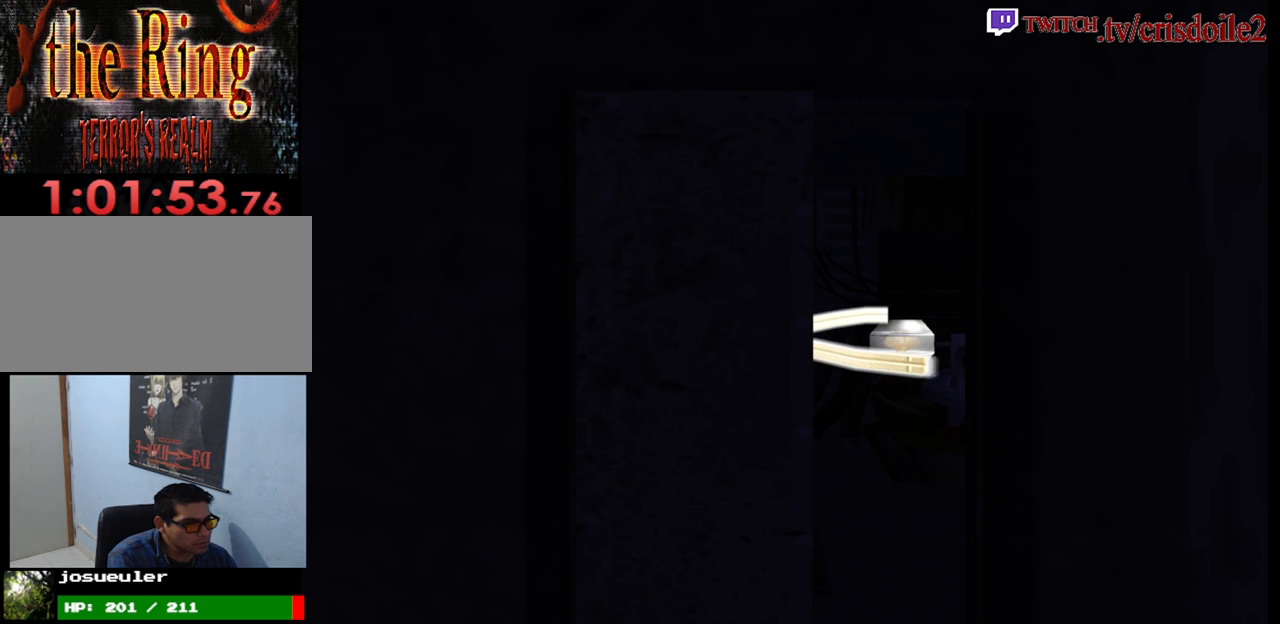
{"buttons": [], "left_stick": "center", "events": []}
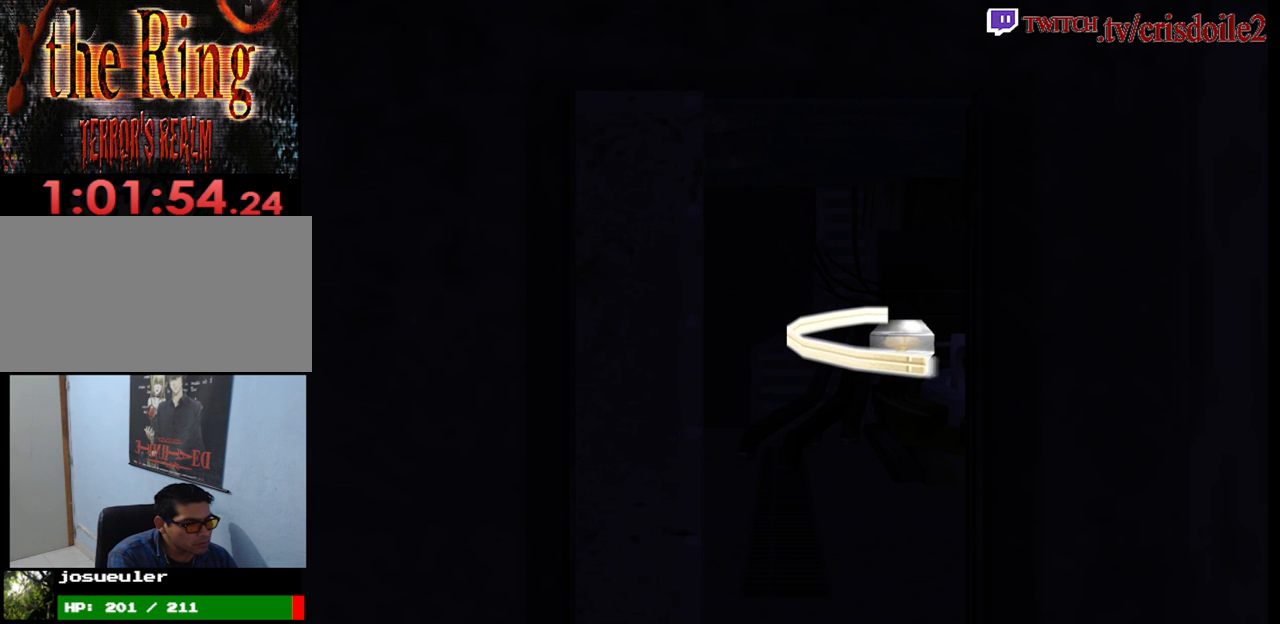
{"buttons": [], "left_stick": "up", "events": [[300, "left_stick", "up"]]}
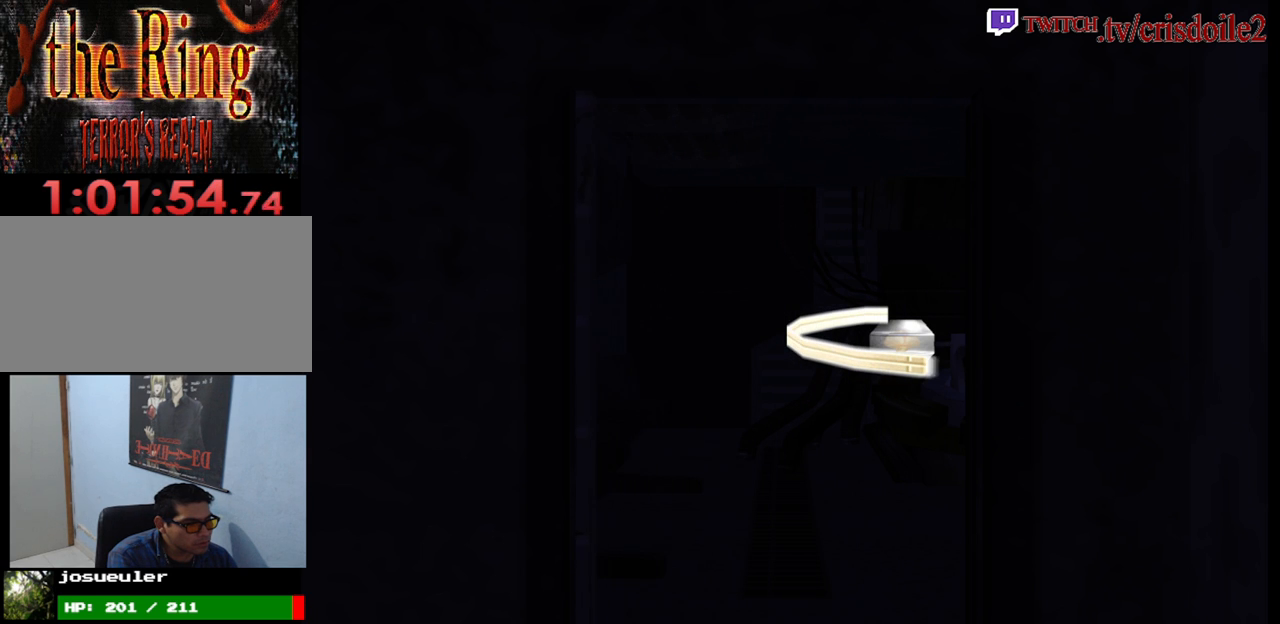
{"buttons": [], "left_stick": "up", "events": []}
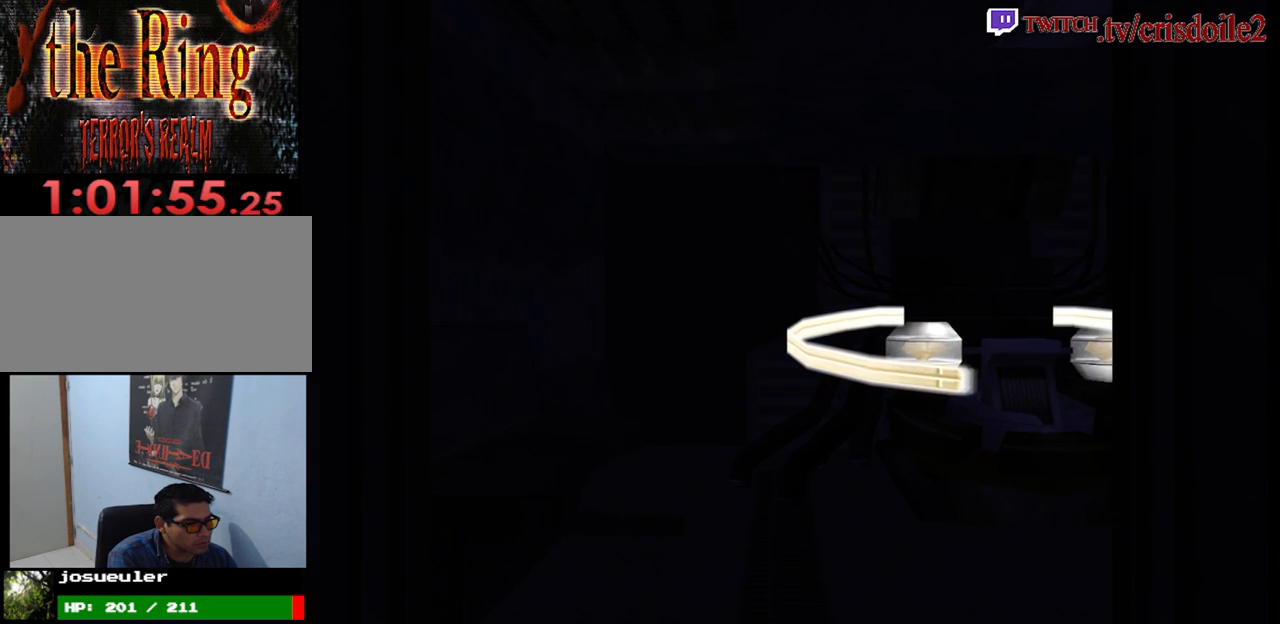
{"buttons": [], "left_stick": "up", "events": []}
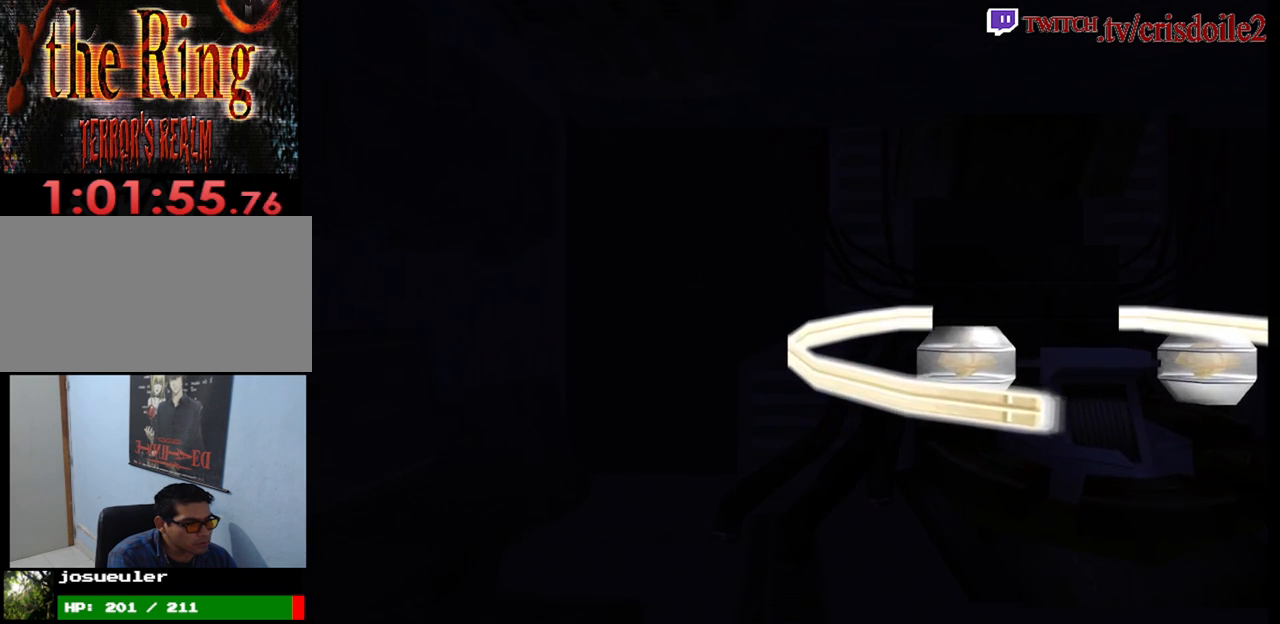
{"buttons": [], "left_stick": "up-right", "events": [[100, "left_stick", "up-right"]]}
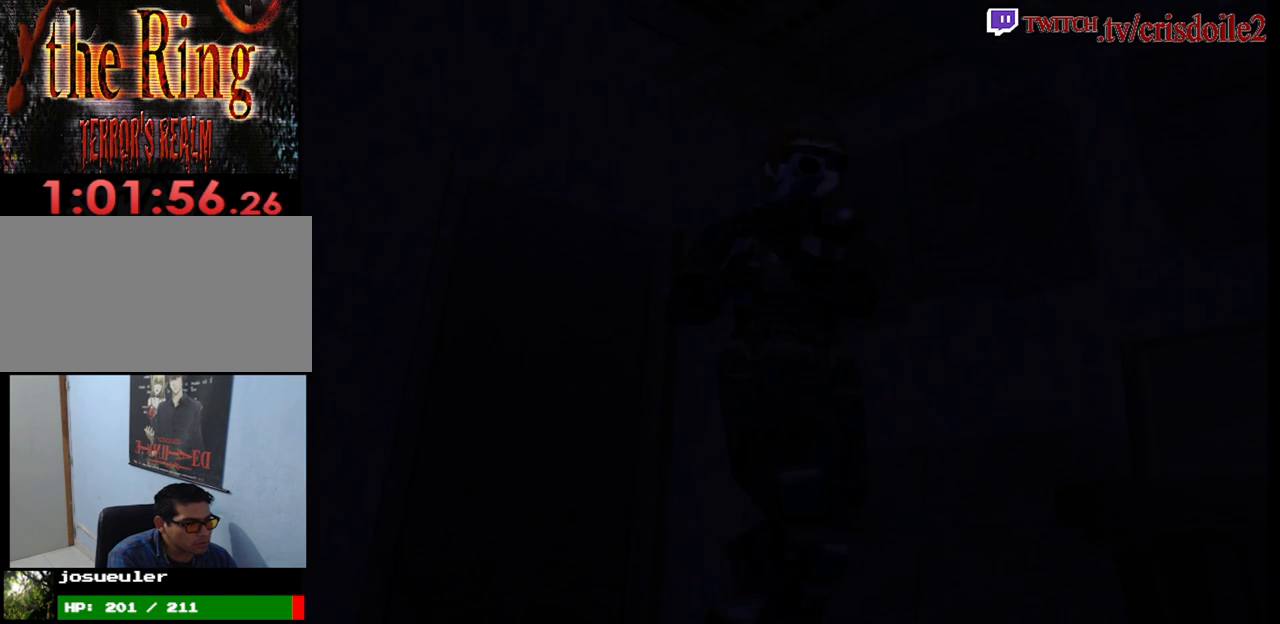
{"buttons": [], "left_stick": "up-left", "events": [[17, "left_stick", "up"], [417, "left_stick", "up-left"]]}
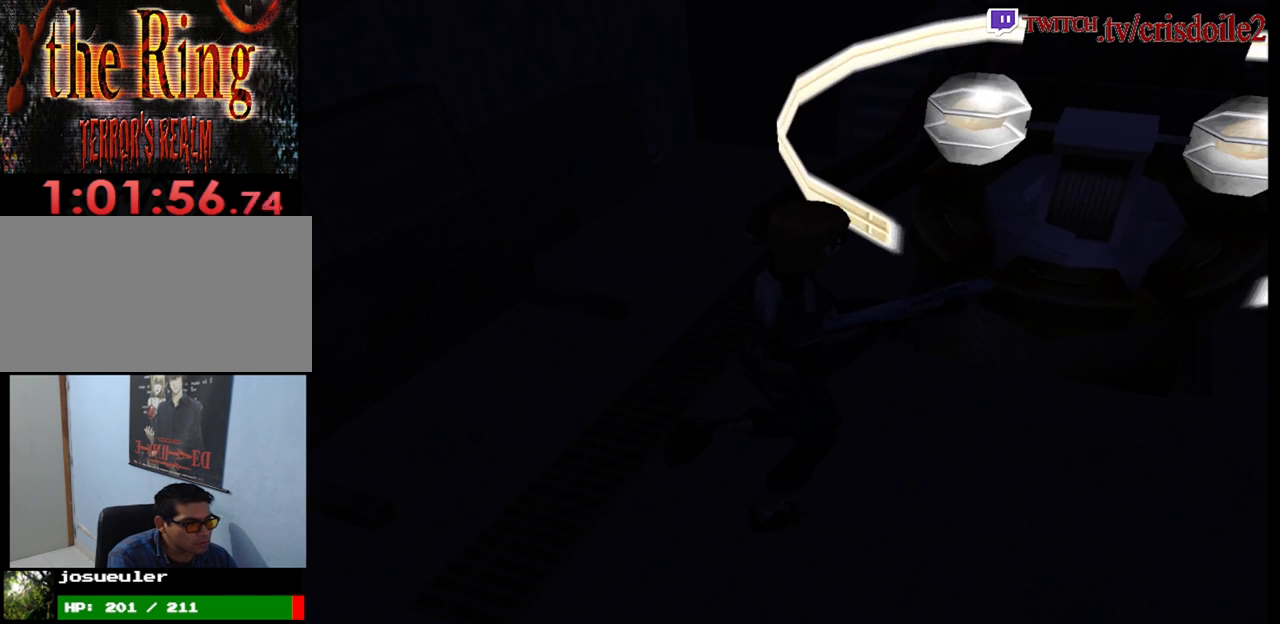
{"buttons": [], "left_stick": "center", "events": [[17, "left_stick", "up"], [167, "left_stick", "center"]]}
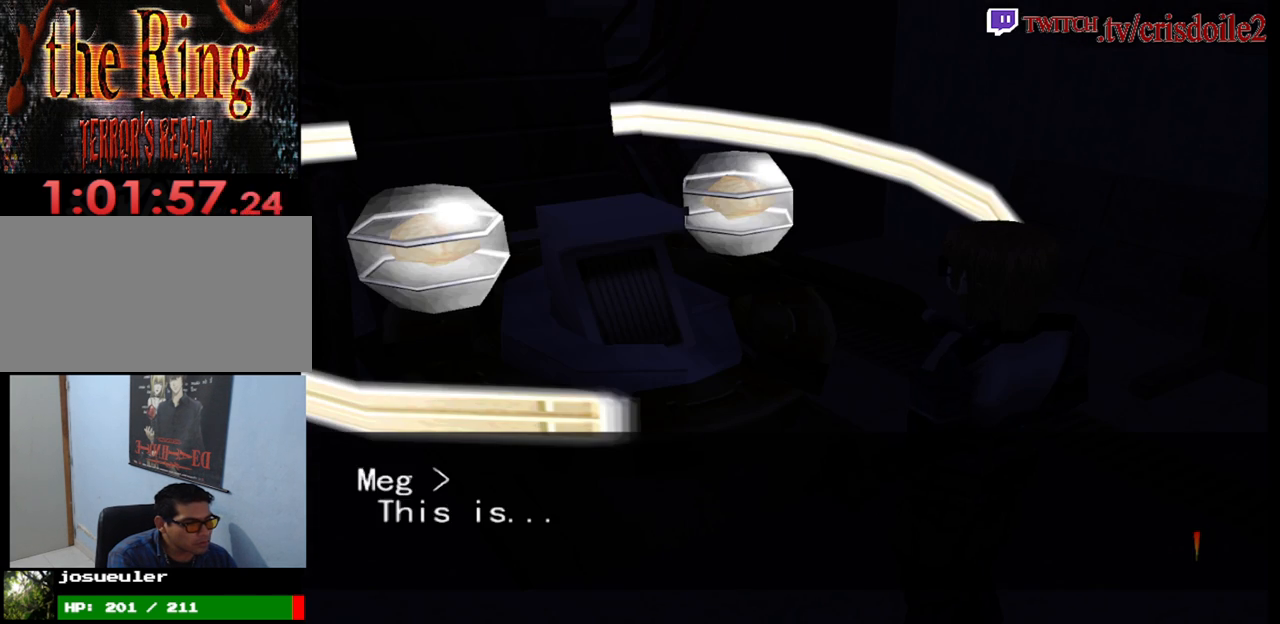
{"buttons": [], "left_stick": "center", "events": []}
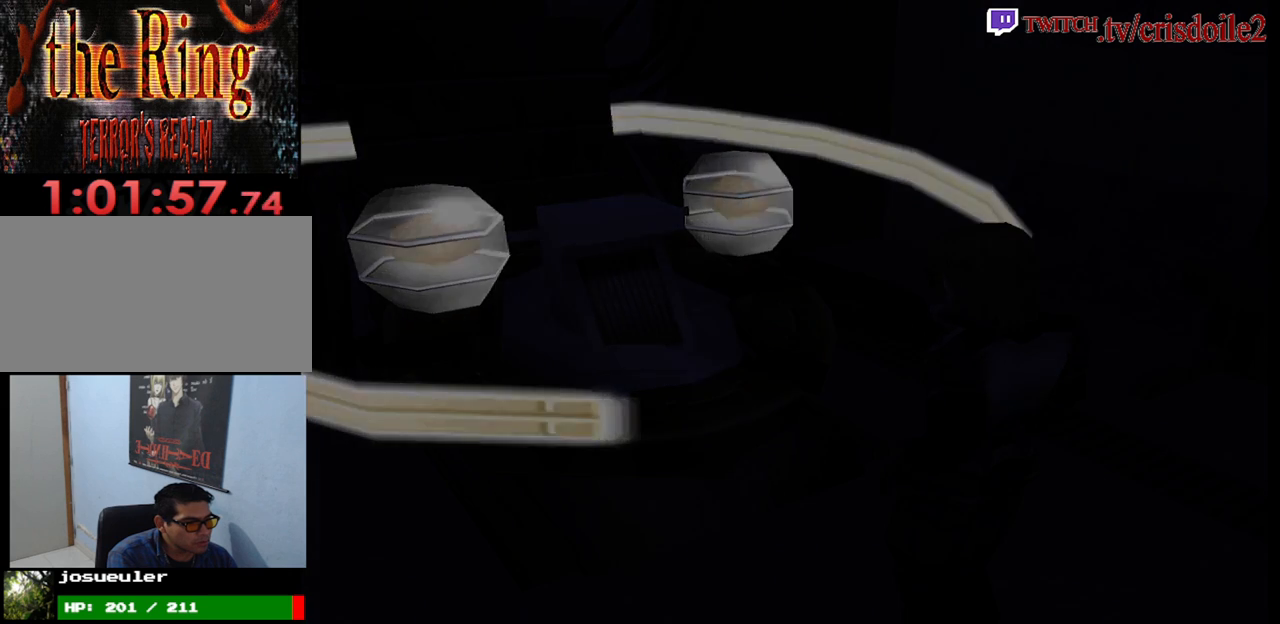
{"buttons": [], "left_stick": "center", "events": []}